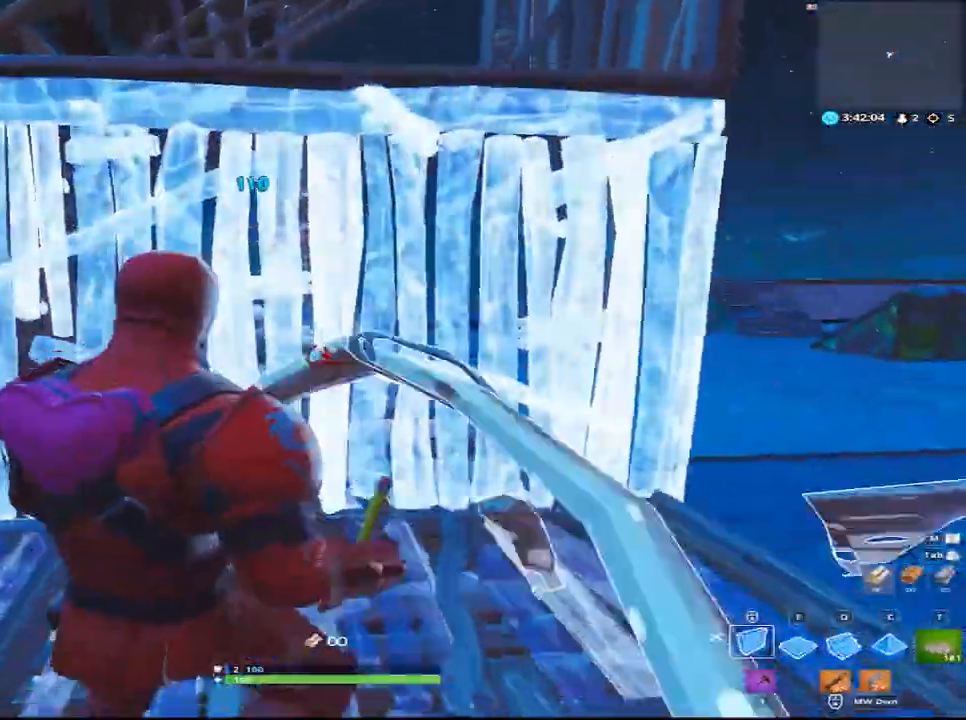
Gameplay with keyboard and mouse; each line is a JSON object with the keys and mouse buttons held at the frame after it. "events" lists presses ("down") and releases ("up") of "1", "2", "3", "4", "5", "a", "alt", "c", "caps_lock", "ctrl", "d", "e", "f", "g", "q", "r", "s", "shift", "space", "t", "tab", "v", "w", "x", "z", "mouse_left", "mouse_wheel" and "mouse_right" between this image and that frame as [ms after this image, input, new state], when the widget could be followed in between. "mouse_left", "mouse_wheel", "mouse_right" = the "left", "wheel", "right" buttons of the "mouse" list. No other keys are recorded. "wheel" means that the mouse wheel is clicked or scrolled. "mouse_move" is the direction in which the mouse moves at that frame (one of eight, or "still"), when it could be read.
{"keys": ["d", "w"], "mouse": [], "mouse_move": "still", "events": [[67, "w", "down"], [117, "q", "down"], [167, "space", "up"], [267, "d", "down"], [267, "mouse_left", "up"], [300, "q", "up"]]}
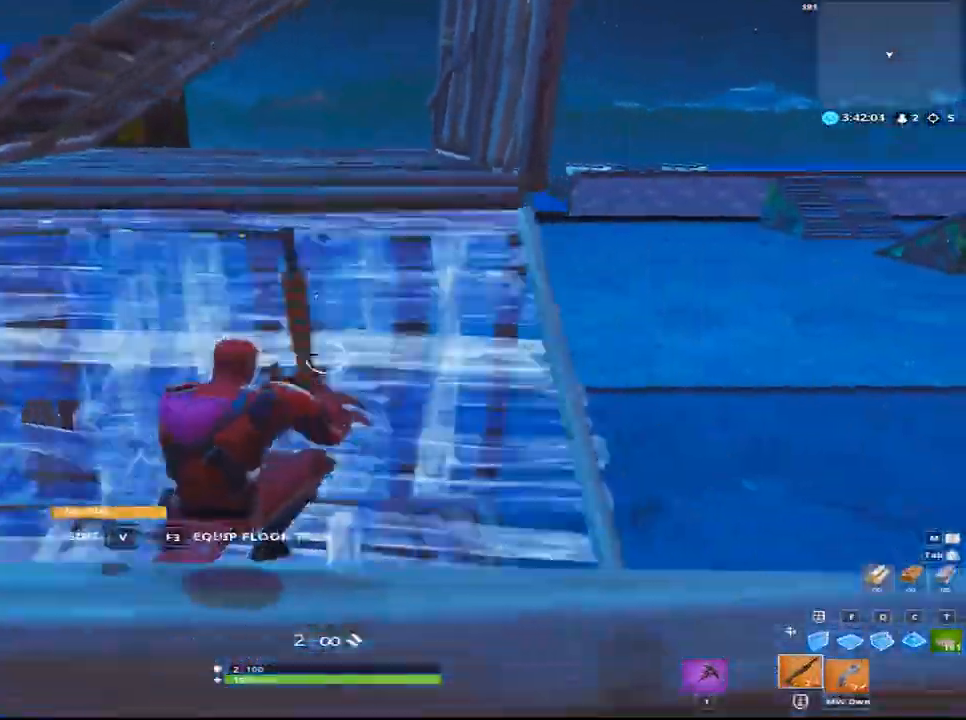
{"keys": ["d", "w"], "mouse": [], "mouse_move": "down", "events": []}
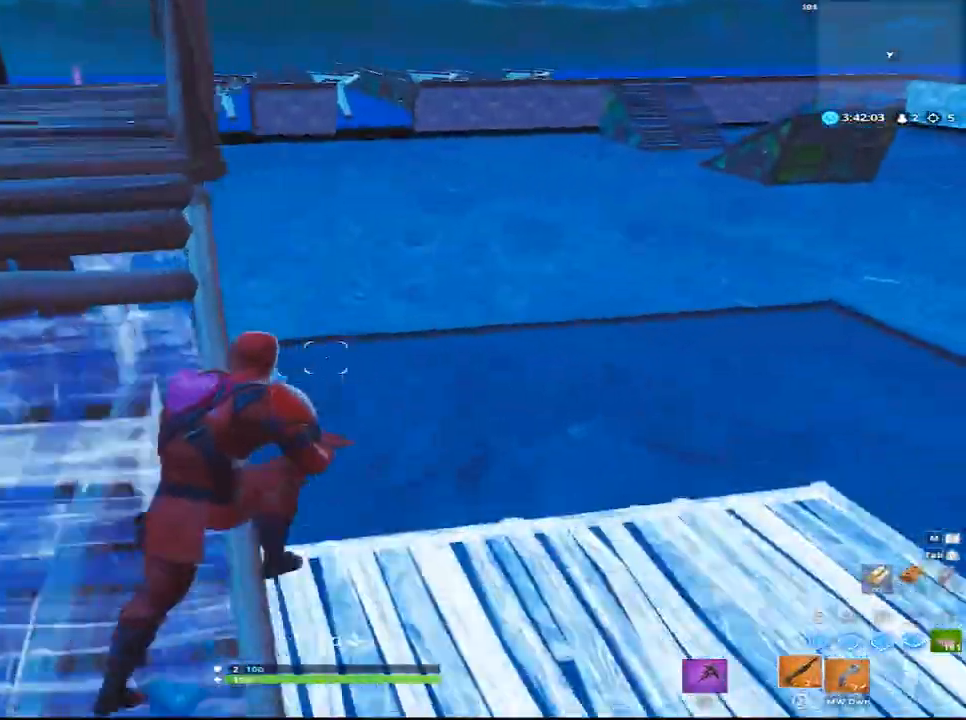
{"keys": ["d", "w"], "mouse": [], "mouse_move": "down", "events": [[50, "d", "up"], [100, "space", "down"], [150, "f", "down"], [283, "f", "up"], [283, "space", "up"], [333, "mouse_left", "down"], [433, "d", "down"], [500, "mouse_left", "up"]]}
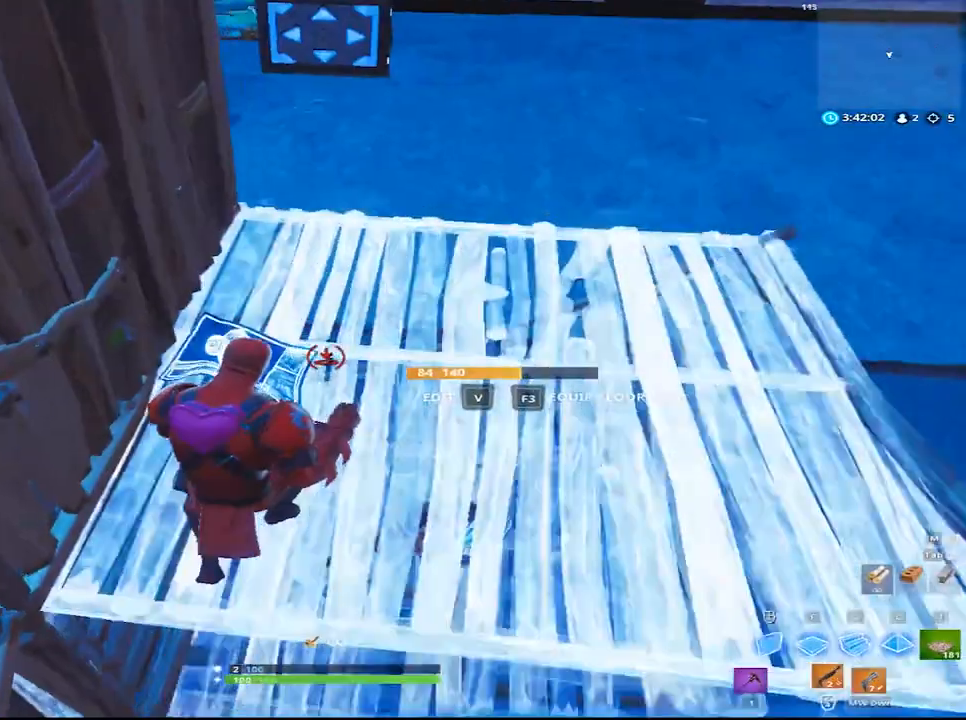
{"keys": ["a", "d"], "mouse": [], "mouse_move": "left", "events": [[17, "w", "up"], [267, "mouse_left", "down"], [300, "v", "down"], [350, "a", "down"], [400, "v", "up"], [450, "mouse_left", "up"]]}
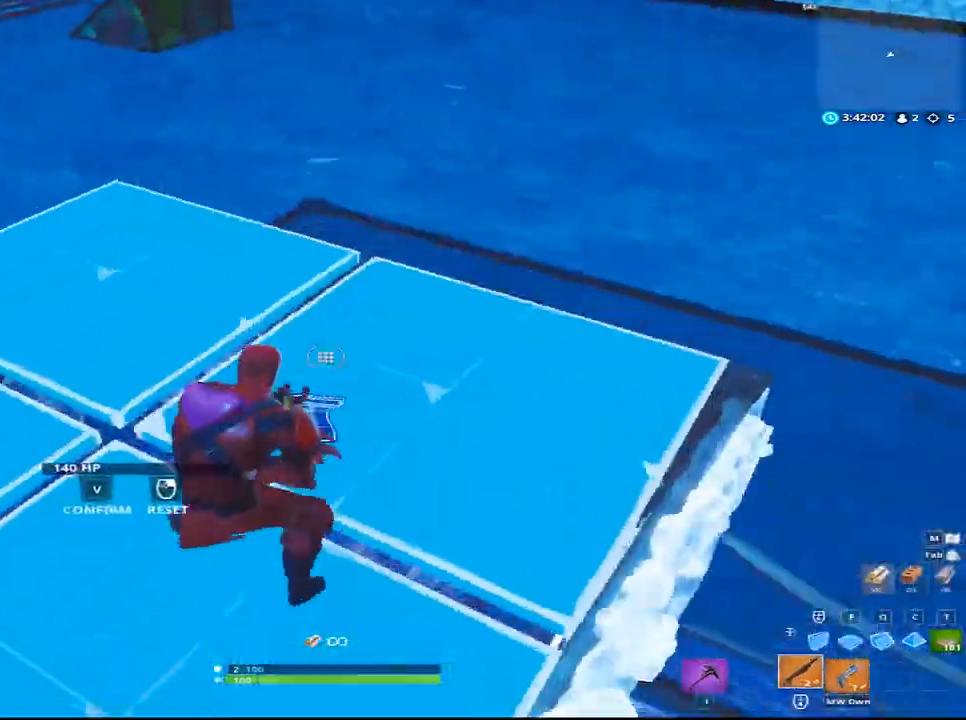
{"keys": ["a"], "mouse": [], "mouse_move": "up-left", "events": [[83, "d", "up"], [233, "a", "up"], [267, "mouse_left", "down"], [417, "d", "down"], [417, "mouse_left", "up"], [467, "a", "down"], [467, "d", "up"]]}
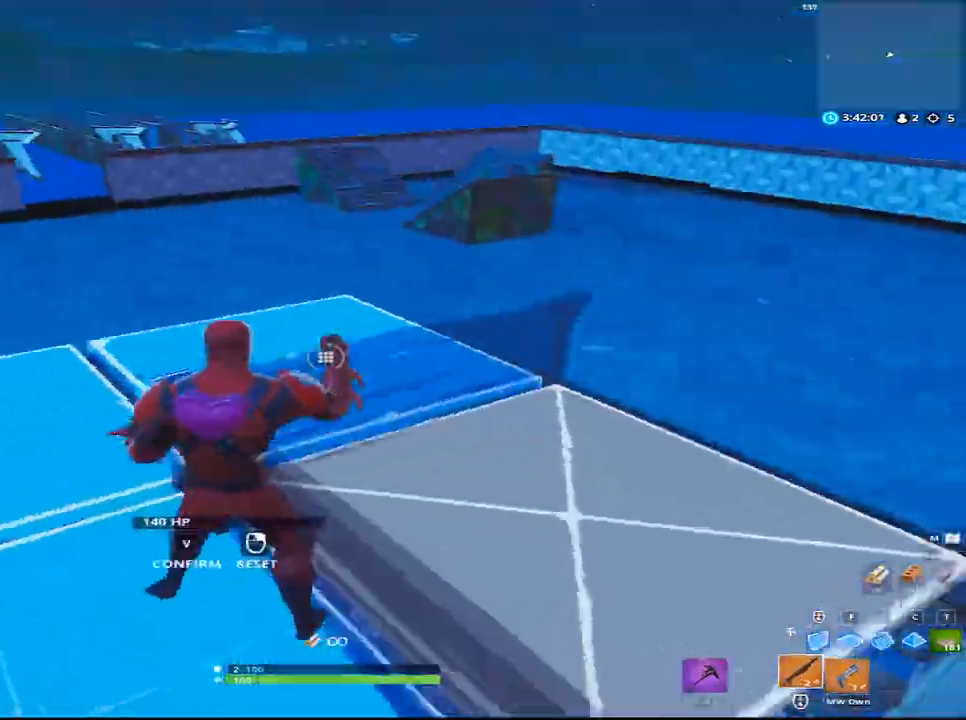
{"keys": [], "mouse": [], "mouse_move": "down-left", "events": [[200, "v", "down"], [250, "a", "up"], [250, "mouse_left", "down"], [283, "v", "up"], [317, "mouse_left", "up"]]}
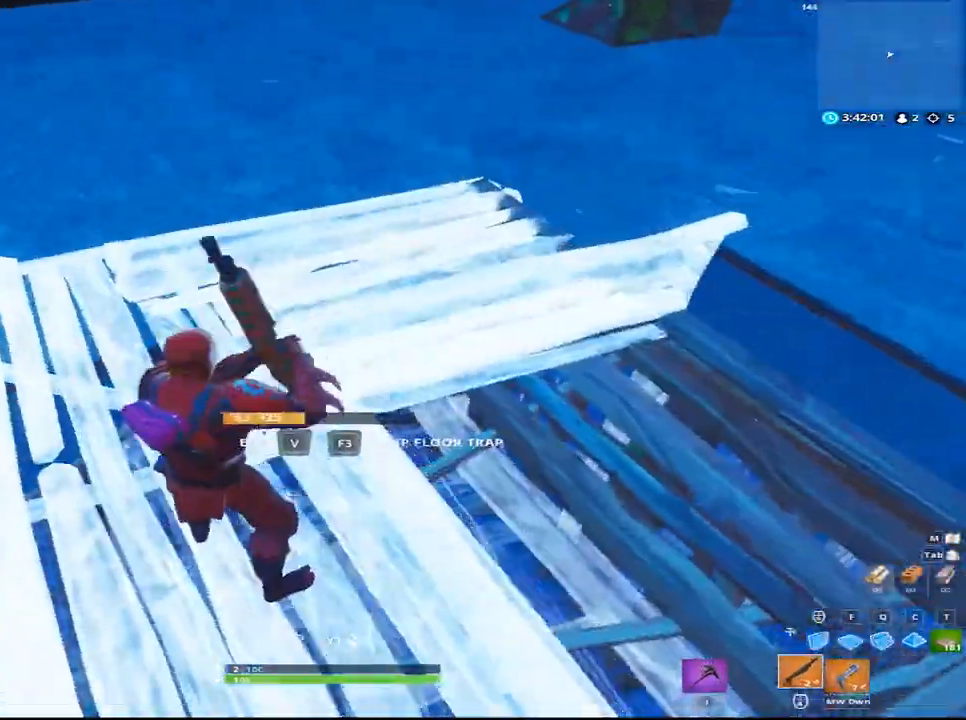
{"keys": [], "mouse": ["left"], "events": [[217, "d", "down"], [400, "d", "up"], [400, "v", "down"], [450, "mouse_left", "down"], [500, "v", "up"]]}
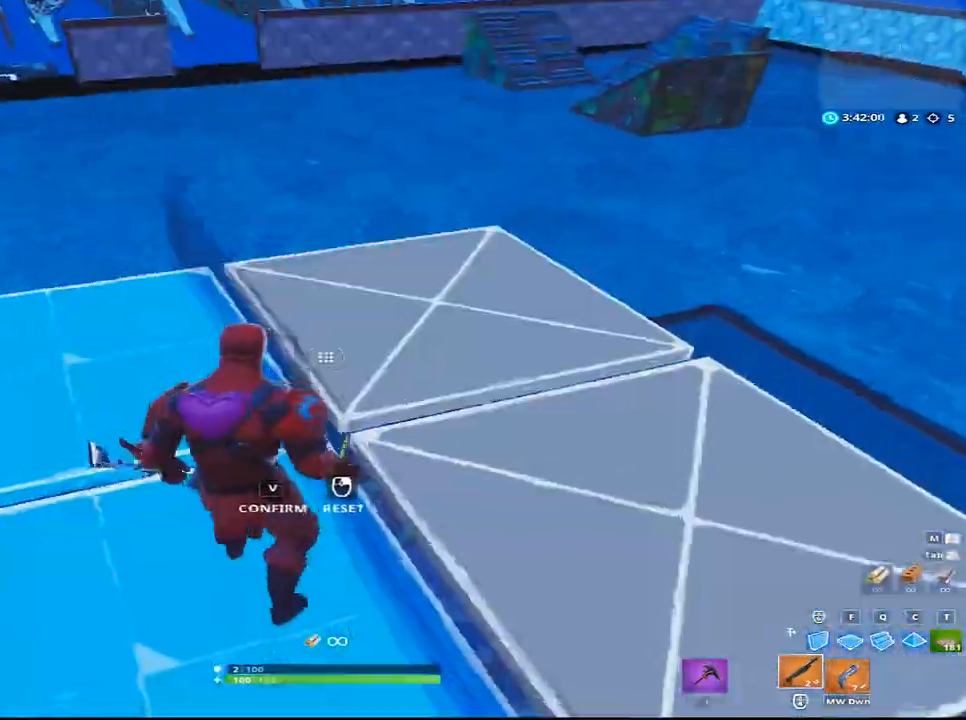
{"keys": ["d", "v"], "mouse": ["left"], "mouse_move": "right", "events": [[33, "d", "down"], [67, "mouse_left", "up"], [83, "v", "down"], [133, "v", "up"], [233, "space", "down"], [317, "space", "up"], [417, "v", "down"], [467, "mouse_left", "down"]]}
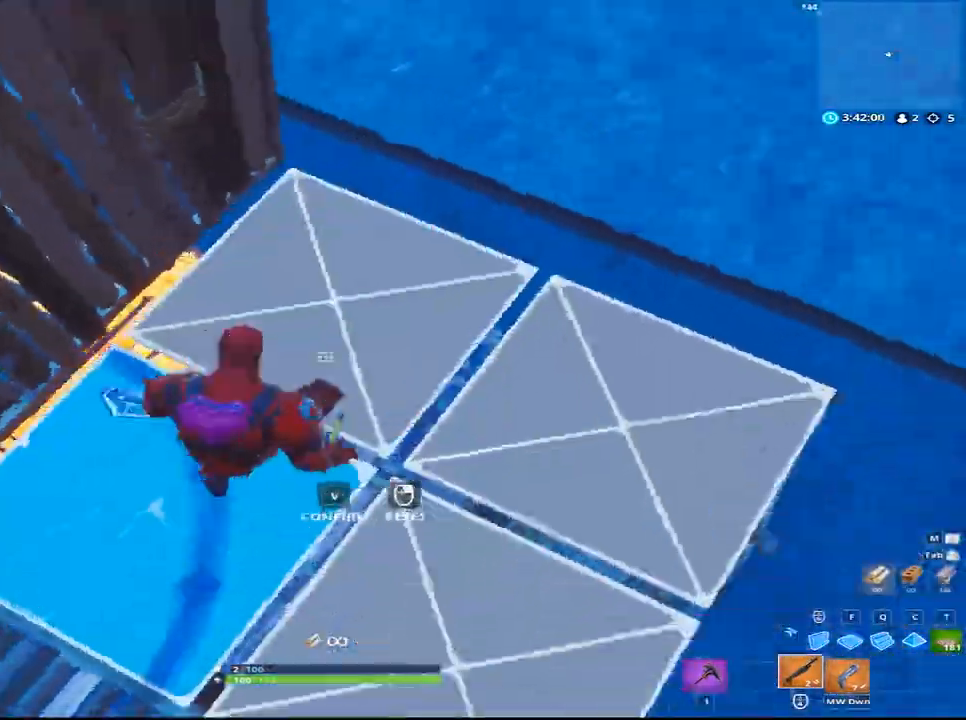
{"keys": ["a", "d"], "mouse": [], "mouse_move": "up-left", "events": [[17, "v", "up"], [100, "mouse_left", "up"], [100, "v", "down"], [200, "v", "up"], [483, "a", "down"]]}
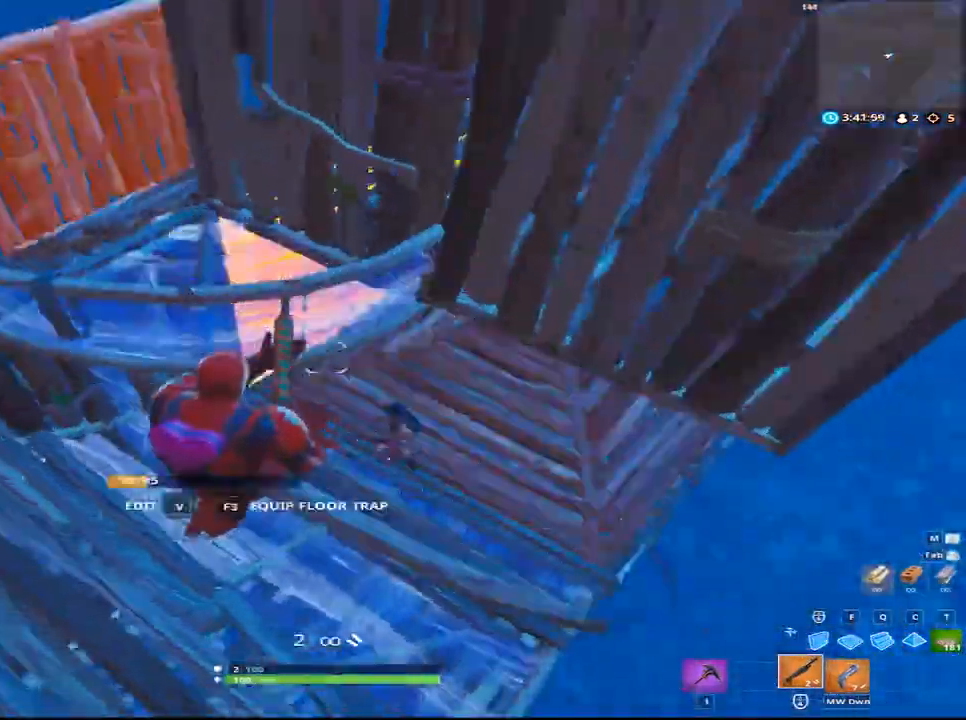
{"keys": ["a"], "mouse": ["left"], "mouse_move": "up", "events": [[17, "d", "up"], [350, "mouse_left", "down"]]}
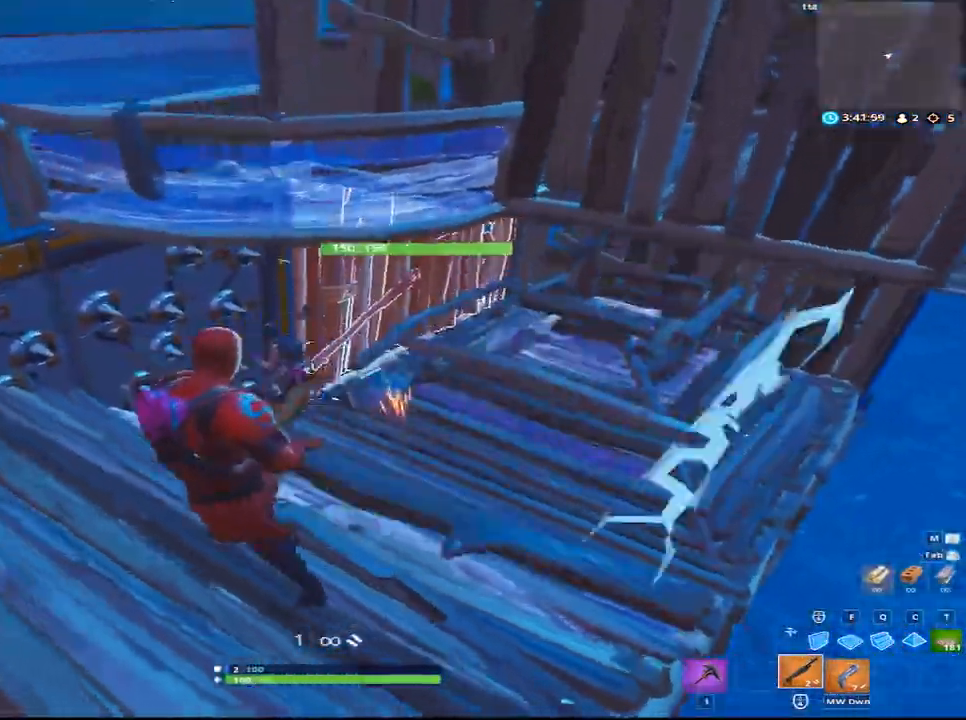
{"keys": ["a", "w"], "mouse": ["left"], "mouse_move": "still", "events": [[33, "mouse_left", "up"], [33, "space", "down"], [83, "a", "up"], [83, "f", "down"], [183, "f", "up"], [183, "space", "up"], [233, "mouse_left", "down"], [267, "f", "down"], [317, "w", "down"], [367, "a", "down"], [367, "f", "up"]]}
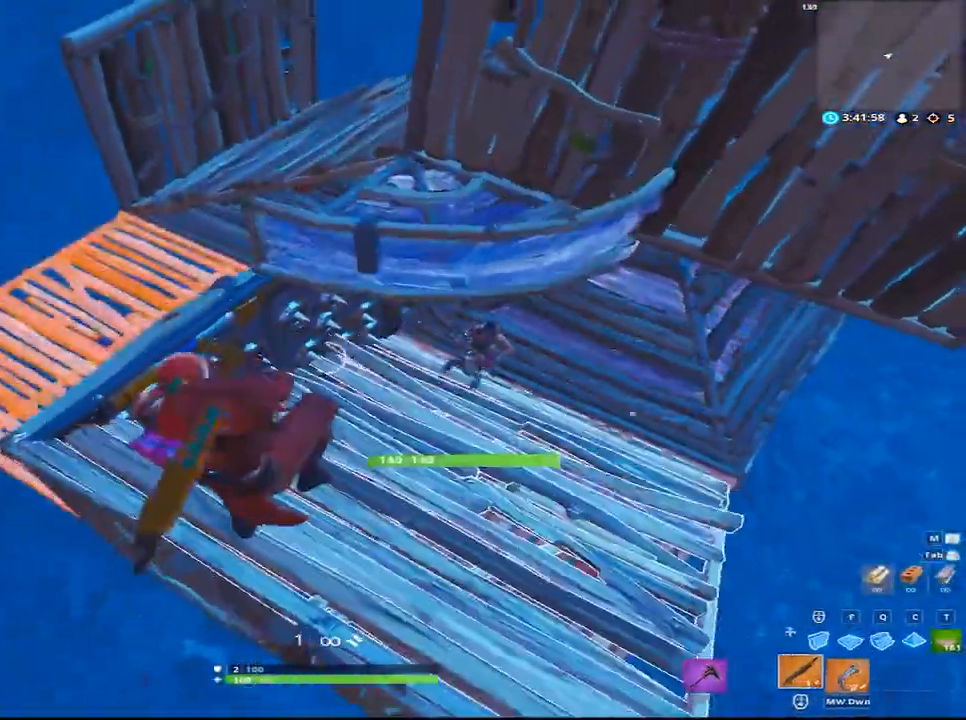
{"keys": ["a", "w"], "mouse": [], "mouse_move": "down-right"}
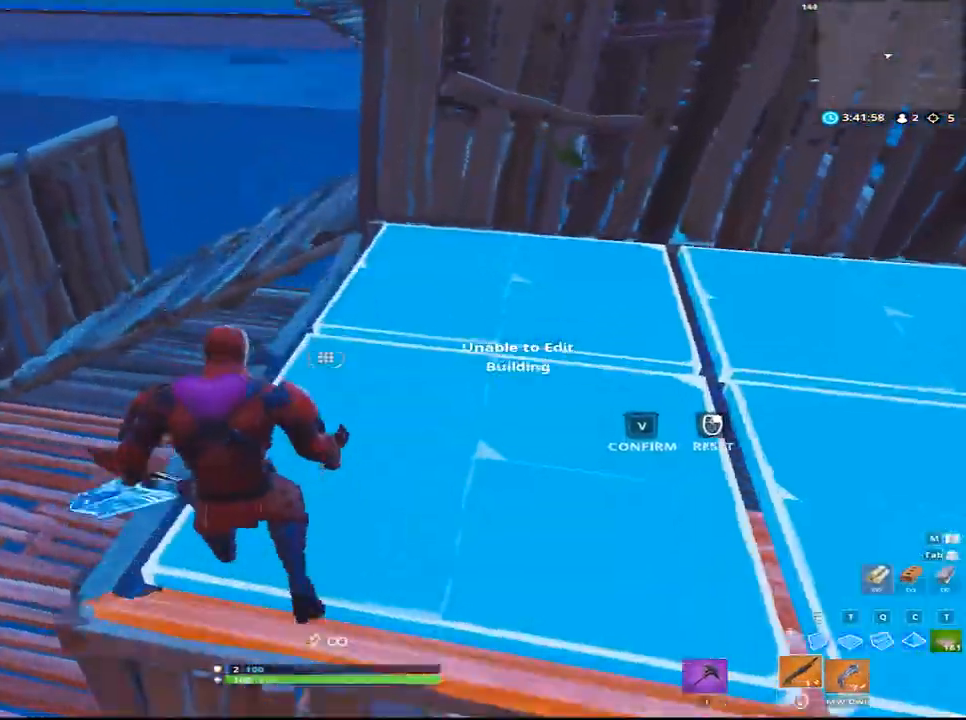
{"keys": [], "mouse": [], "mouse_move": "right", "events": [[17, "space", "down"], [117, "space", "up"], [217, "v", "down"], [267, "a", "up"], [350, "v", "up"], [400, "w", "up"], [450, "w", "down"], [500, "w", "up"]]}
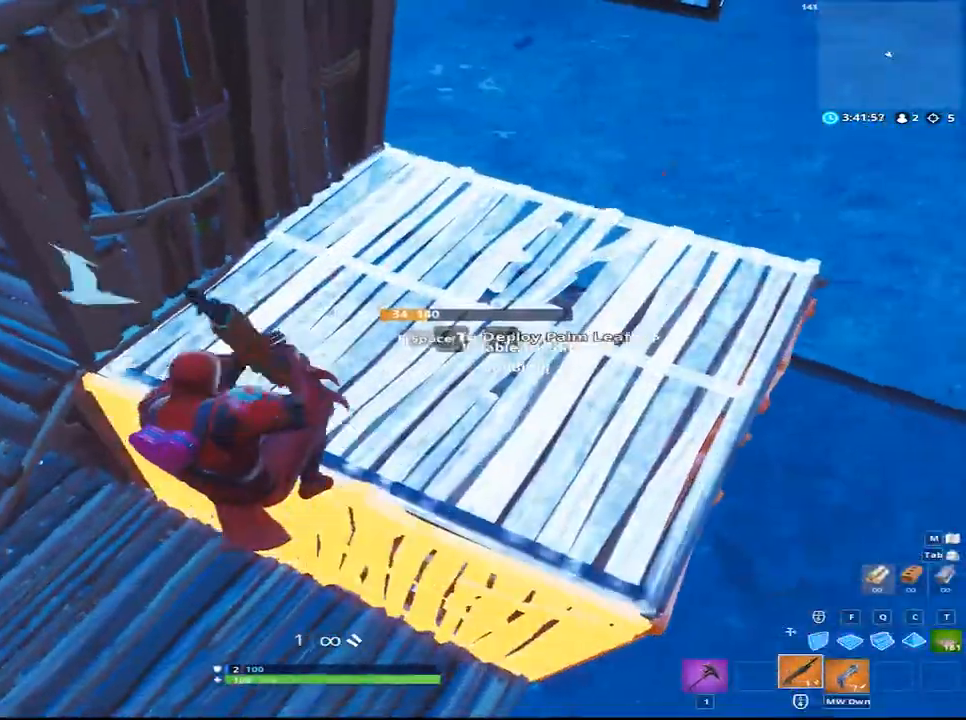
{"keys": ["d"], "mouse": [], "mouse_move": "up", "events": [[233, "d", "down"]]}
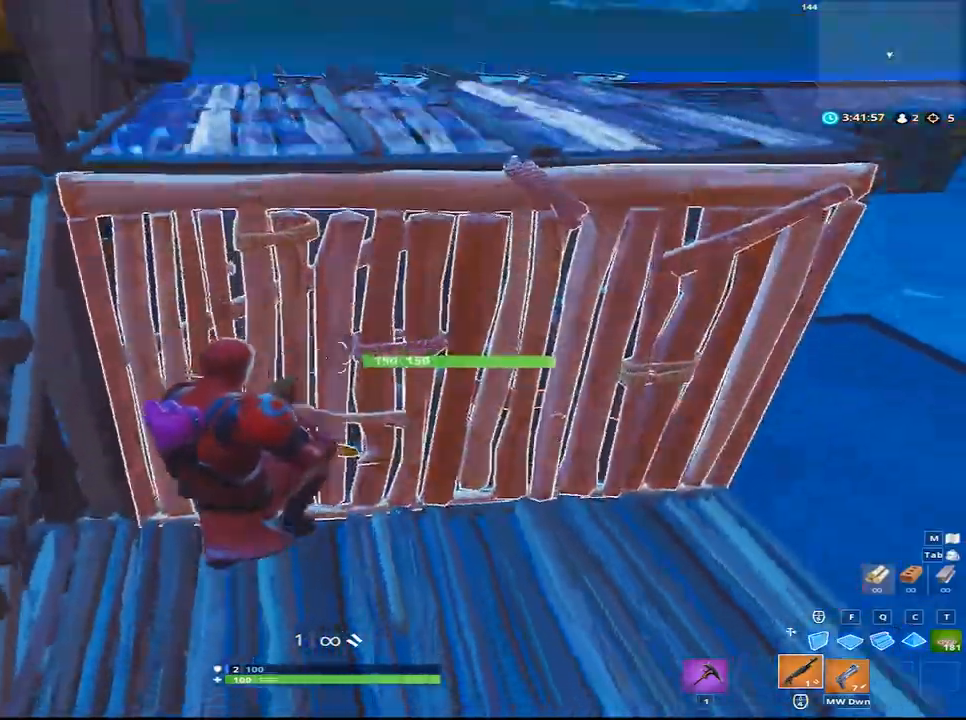
{"keys": ["w"], "mouse": [], "mouse_move": "still", "events": [[250, "w", "down"], [333, "1", "down"], [333, "d", "up"], [433, "1", "up"]]}
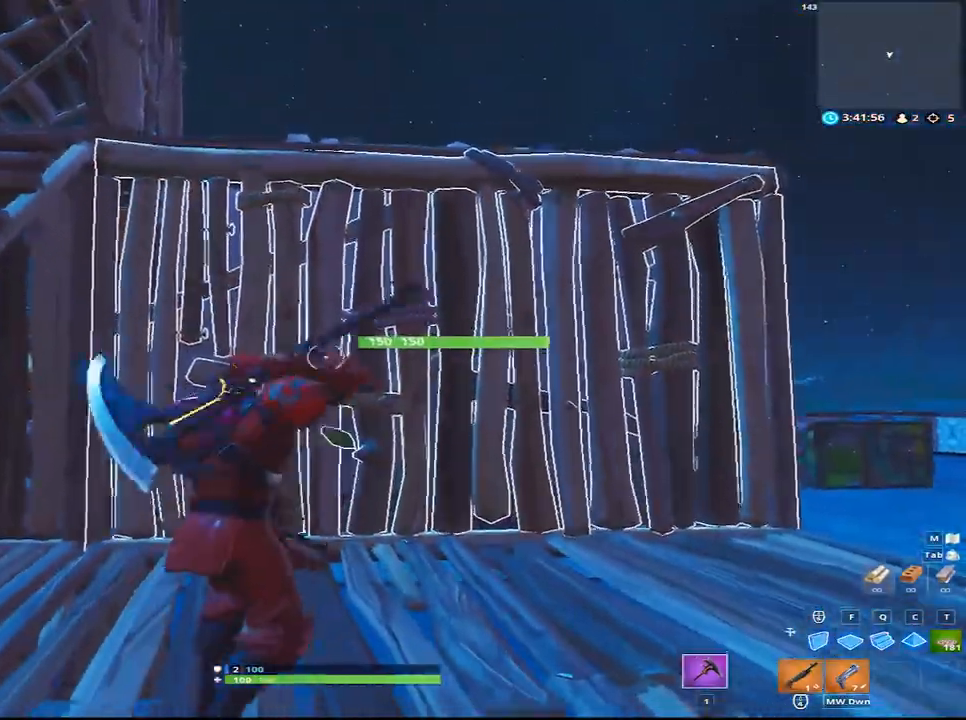
{"keys": ["d"], "mouse": ["left"], "mouse_move": "still", "events": [[17, "d", "down"], [67, "mouse_left", "down"], [117, "w", "up"], [300, "a", "down"], [300, "d", "up"], [450, "a", "up"], [450, "d", "down"]]}
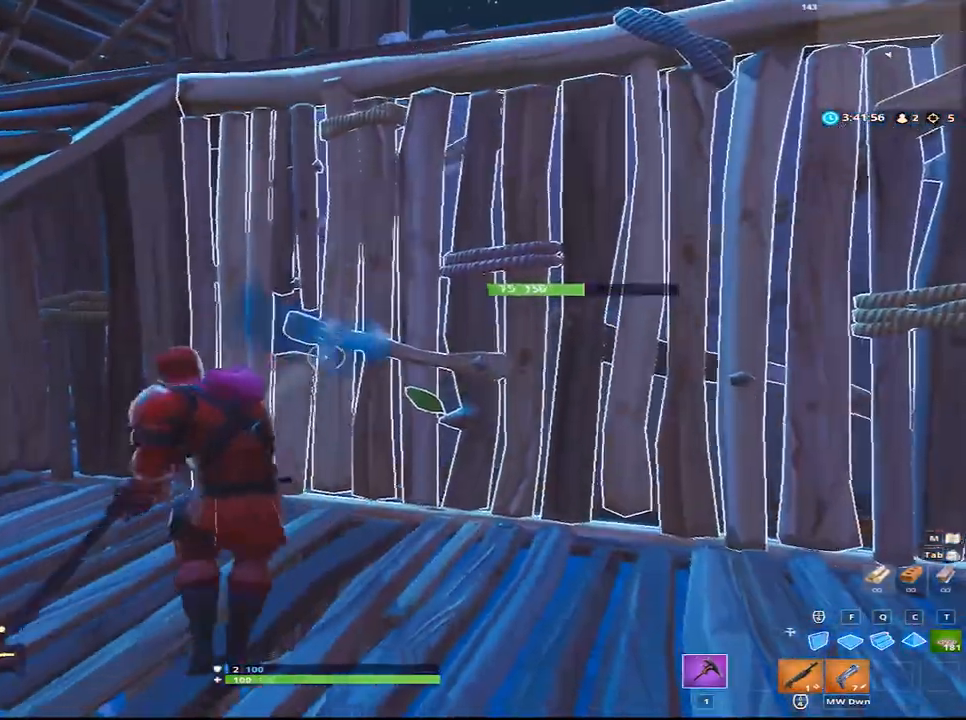
{"keys": ["a"], "mouse": [], "mouse_move": "up", "events": [[83, "a", "down"], [133, "d", "up"], [233, "d", "down"], [267, "d", "up"], [433, "mouse_left", "up"]]}
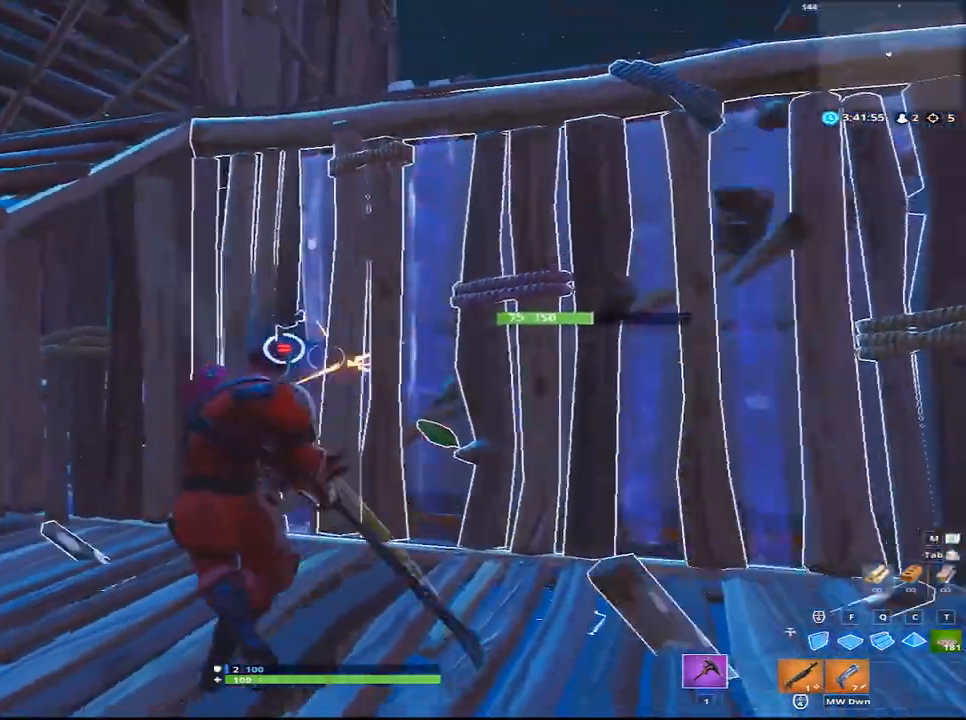
{"keys": ["d"], "mouse": [], "mouse_move": "still", "events": [[17, "w", "down"], [200, "w", "up"], [250, "a", "up"], [283, "d", "down"]]}
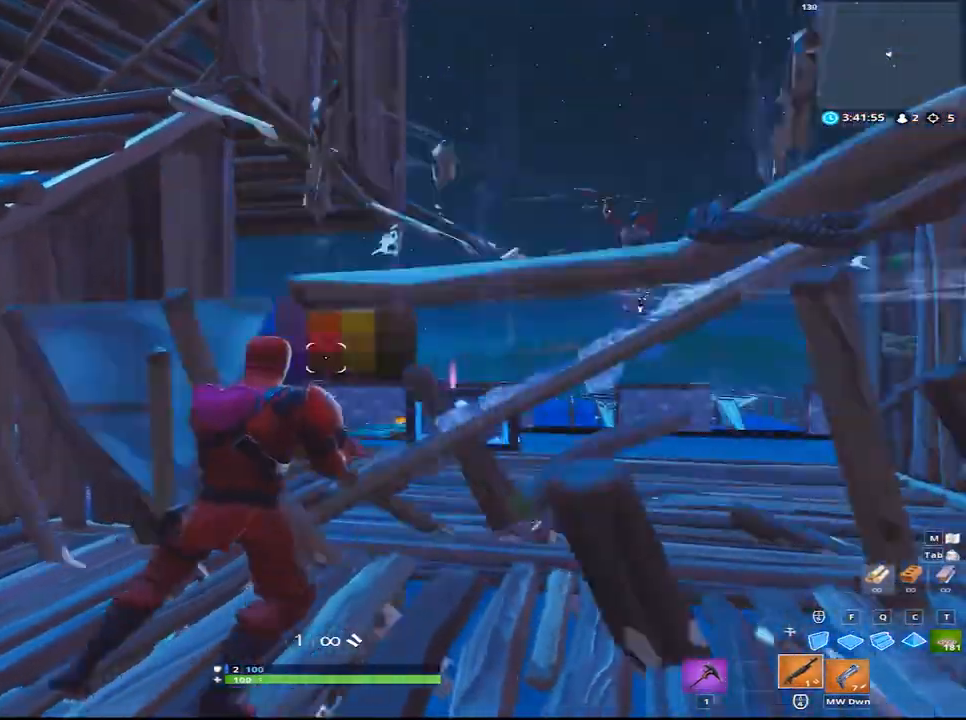
{"keys": ["d"], "mouse": [], "mouse_move": "down-left", "events": [[267, "mouse_left", "down"], [433, "mouse_left", "up"]]}
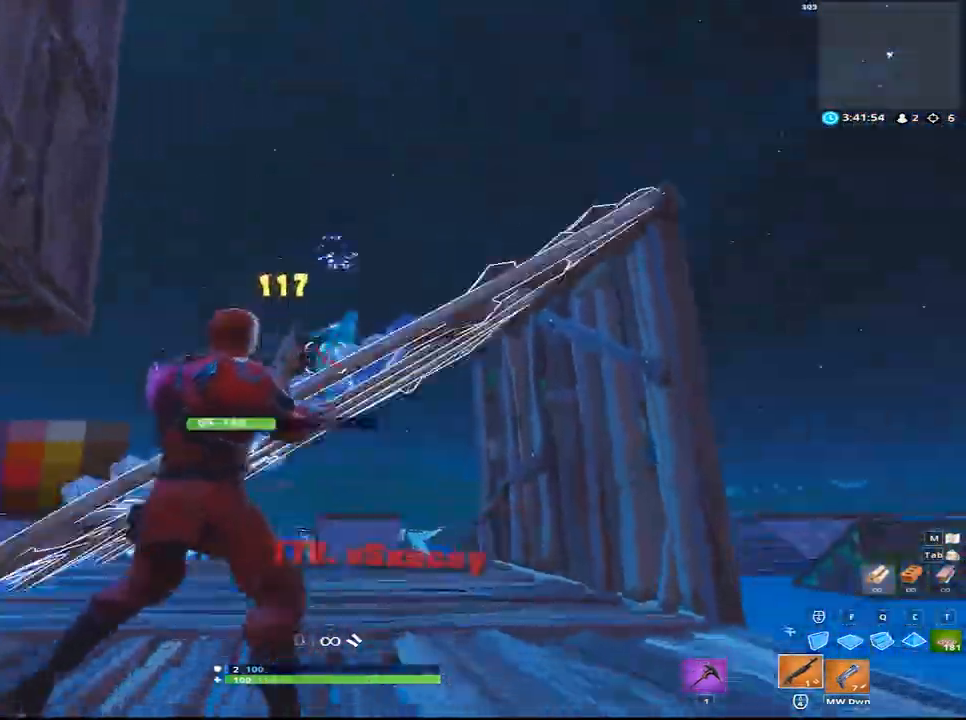
{"keys": [], "mouse": ["left"], "mouse_move": "left", "events": [[33, "space", "down"], [83, "d", "up"], [133, "mouse_left", "down"], [233, "space", "up"], [317, "a", "down"], [467, "a", "up"]]}
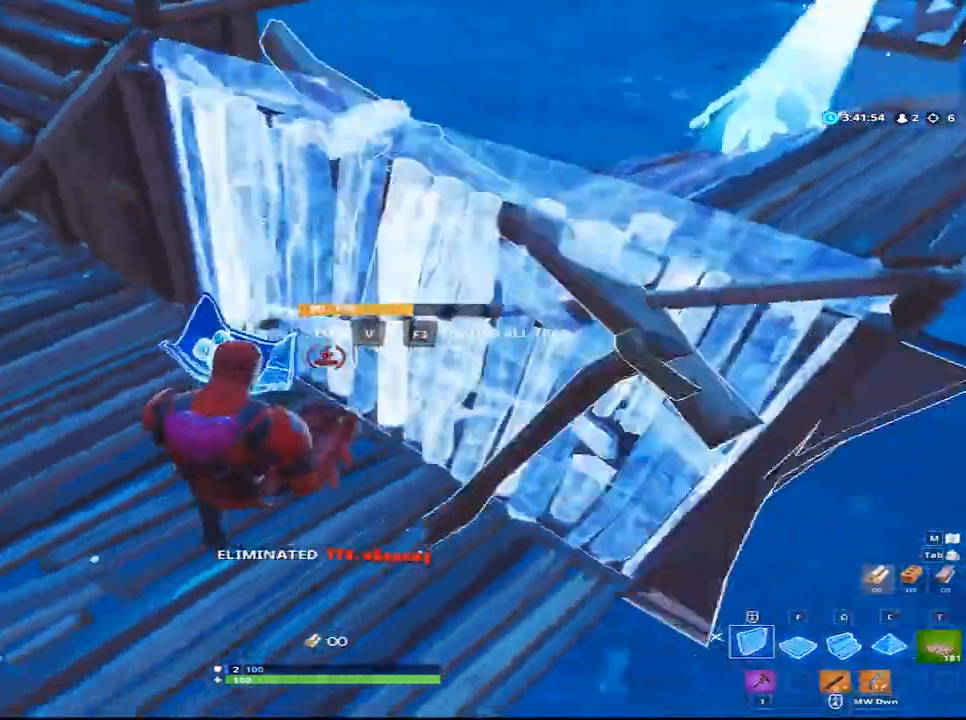
{"keys": ["a", "w"], "mouse": ["left"], "mouse_move": "left", "events": [[50, "w", "down"], [100, "q", "down"], [100, "w", "up"], [200, "w", "down"], [250, "q", "up"], [433, "a", "down"]]}
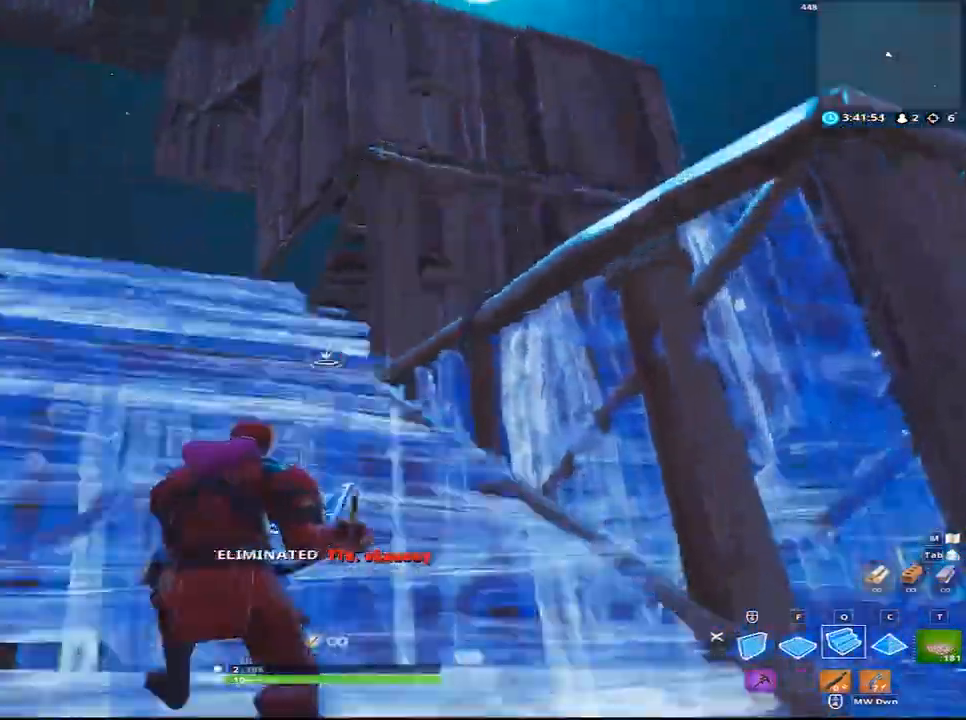
{"keys": ["a", "w"], "mouse": ["left"], "mouse_move": "down", "events": [[67, "mouse_left", "up"], [350, "mouse_left", "down"]]}
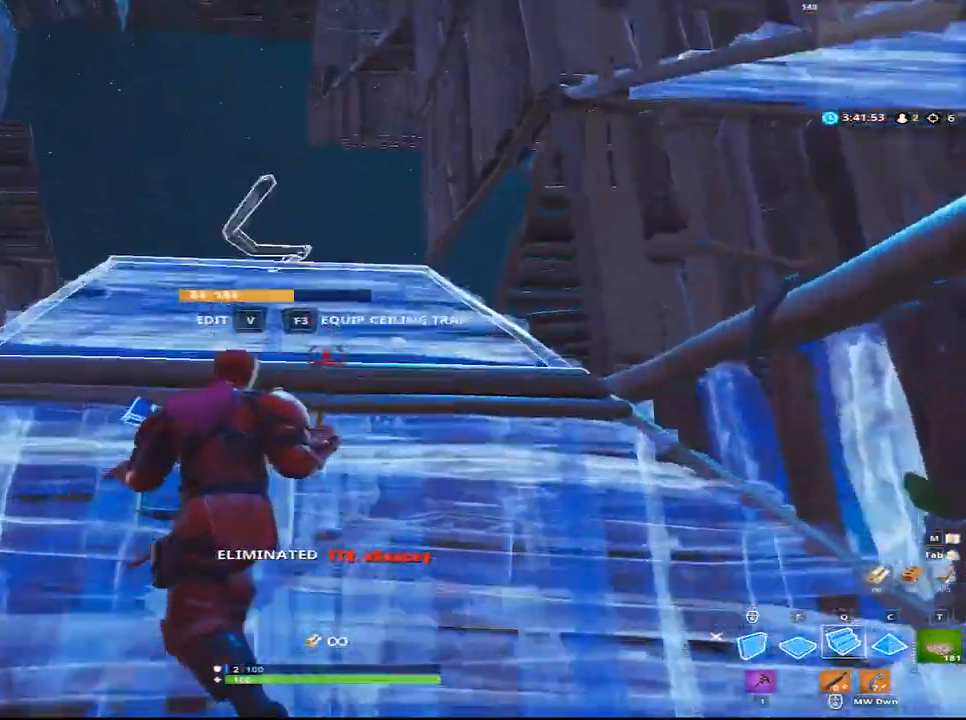
{"keys": ["a", "w"], "mouse": [], "mouse_move": "left", "events": [[33, "mouse_left", "up"]]}
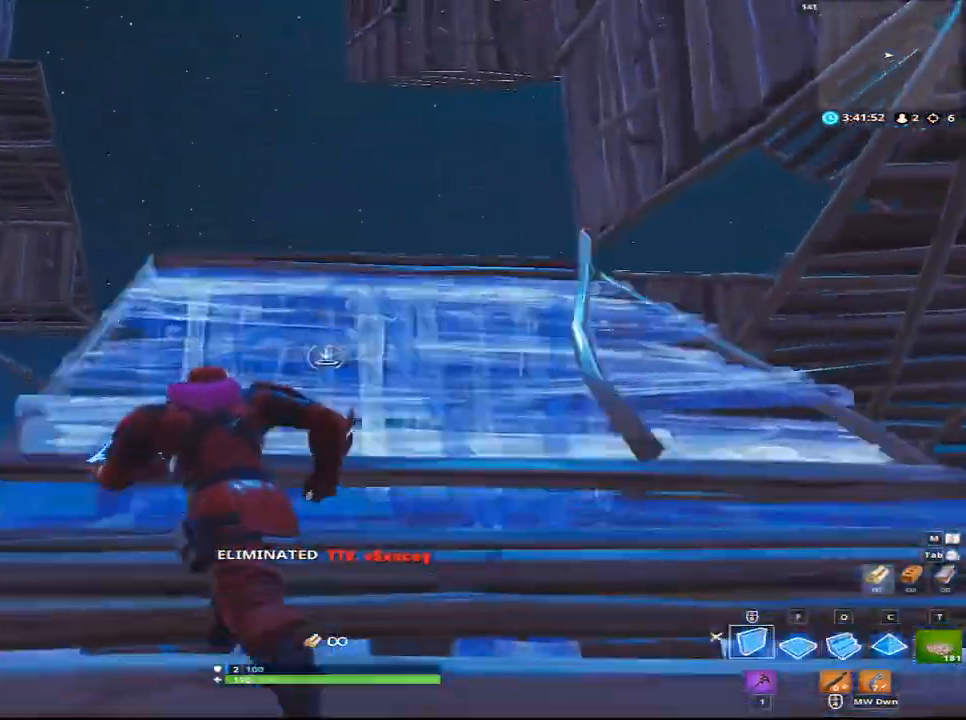
{"keys": ["a", "w"], "mouse": ["left"], "mouse_move": "up-right", "events": [[150, "mouse_left", "down"]]}
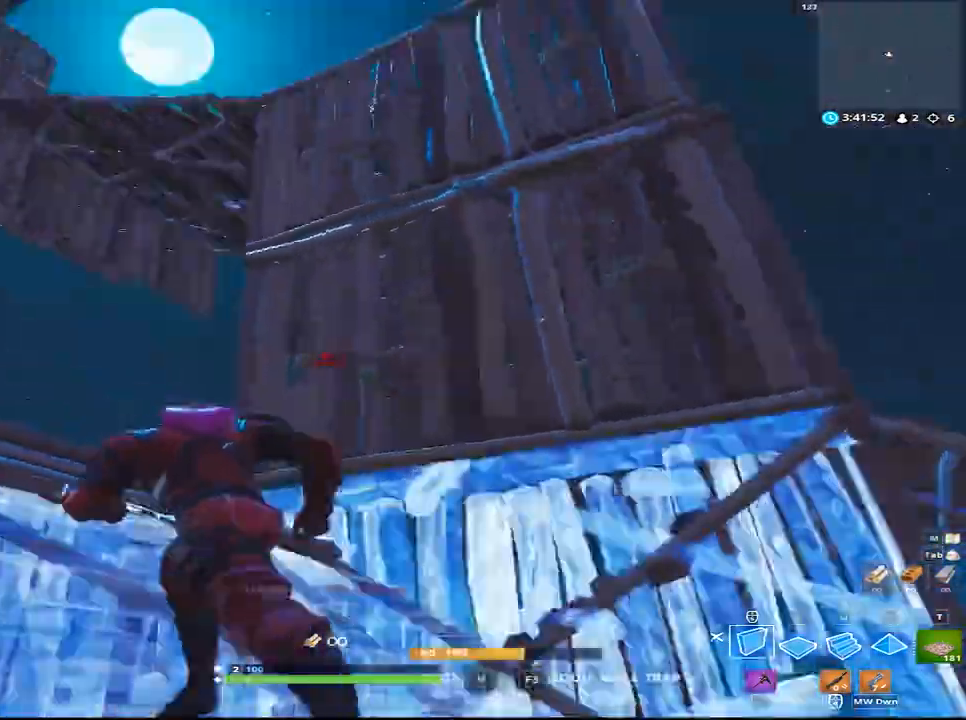
{"keys": ["f", "space", "w"], "mouse": ["left"], "mouse_move": "right", "events": [[350, "space", "down"], [400, "a", "up"], [450, "f", "down"]]}
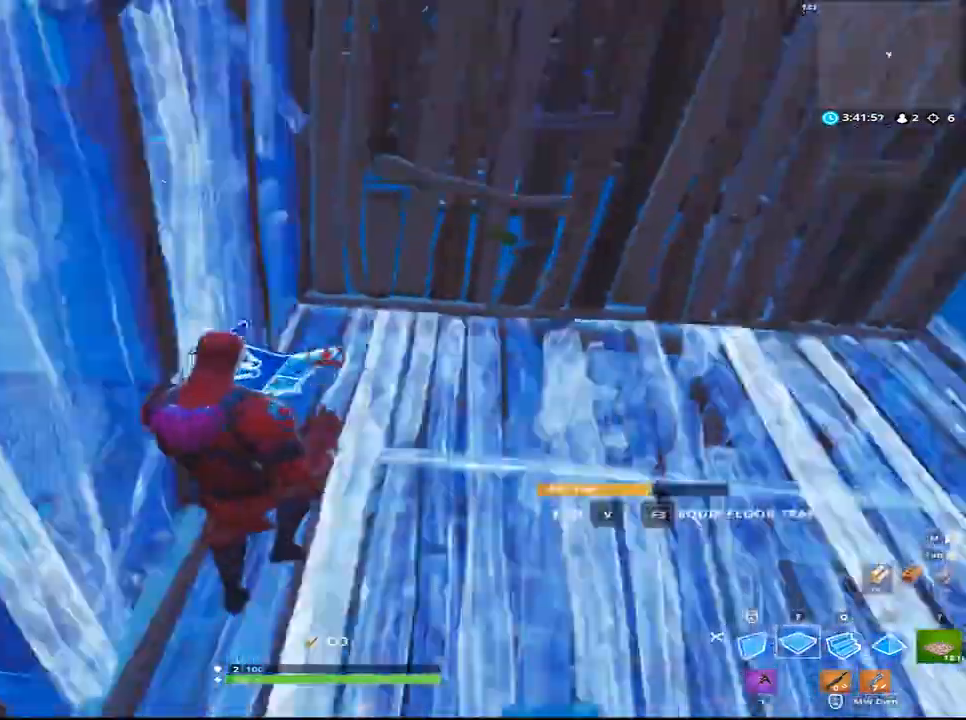
{"keys": ["d", "w"], "mouse": [], "mouse_move": "down", "events": [[33, "q", "down"], [83, "f", "up"], [133, "space", "up"], [267, "d", "down"], [267, "q", "up"], [367, "mouse_left", "up"]]}
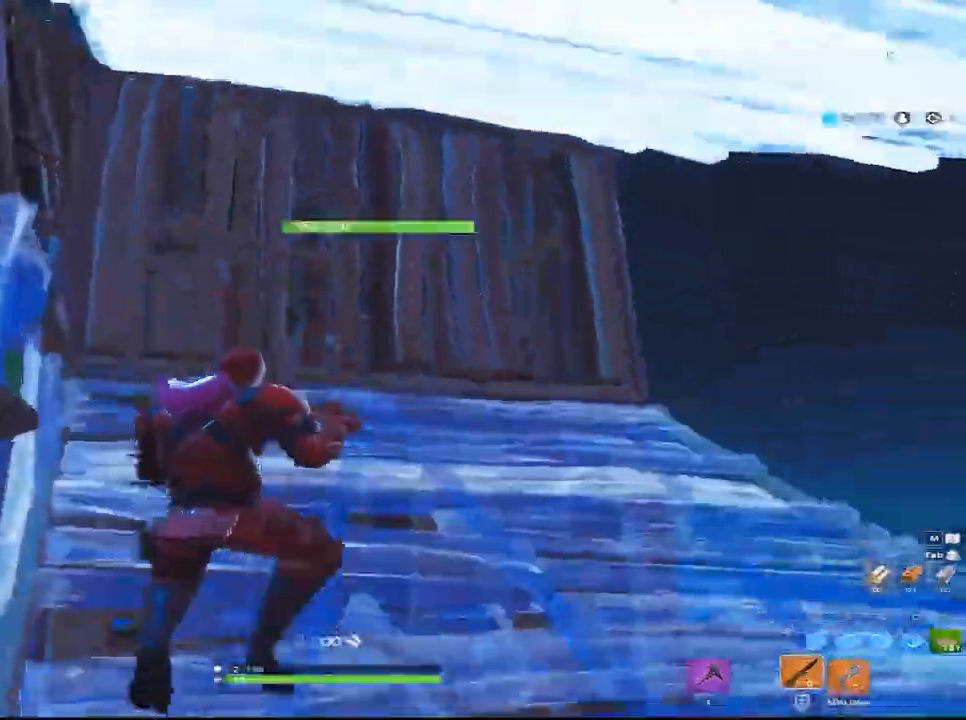
{"keys": ["d", "w"], "mouse": [], "mouse_move": "down-left", "events": []}
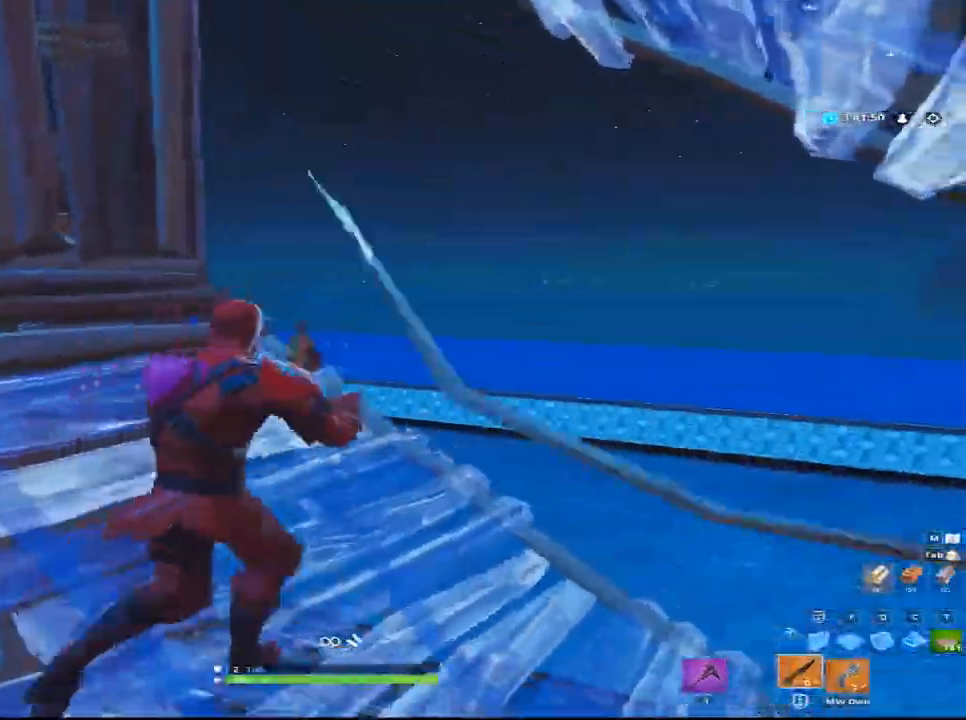
{"keys": ["w"], "mouse": [], "mouse_move": "right", "events": [[217, "d", "up"]]}
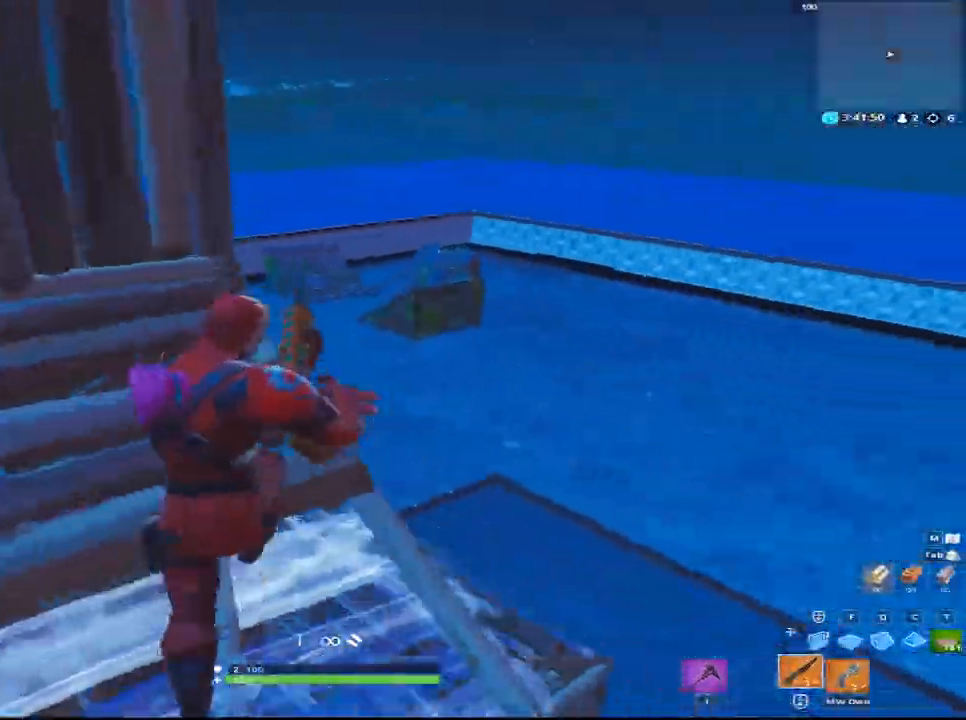
{"keys": ["f", "space", "w"], "mouse": [], "mouse_move": "left", "events": [[417, "f", "down"], [417, "space", "down"]]}